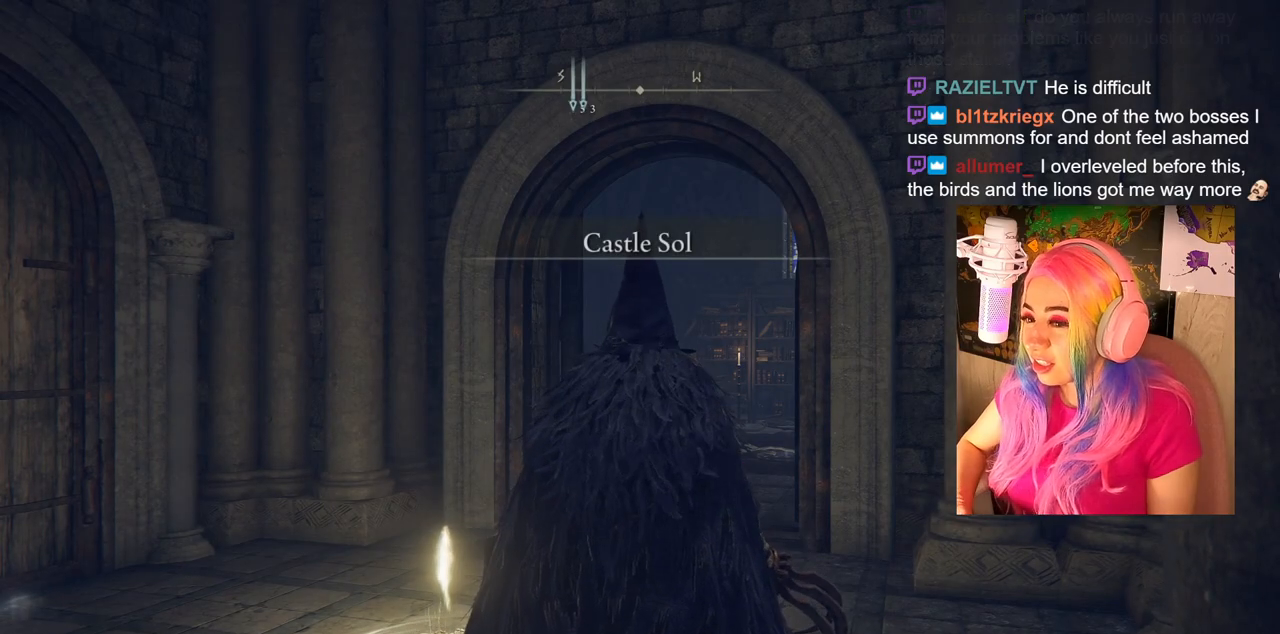
Gameplay with a controller (PlayStation layout); each line is a JSON object with the inputs held at the frame after it. "events" lists button and stick changes between this image and that frame as [ms after this image, input, new state], when the widget could be followed in between.
{"buttons": [], "left_stick": "up", "right_stick": "center", "events": [[50, "left_stick", "up"]]}
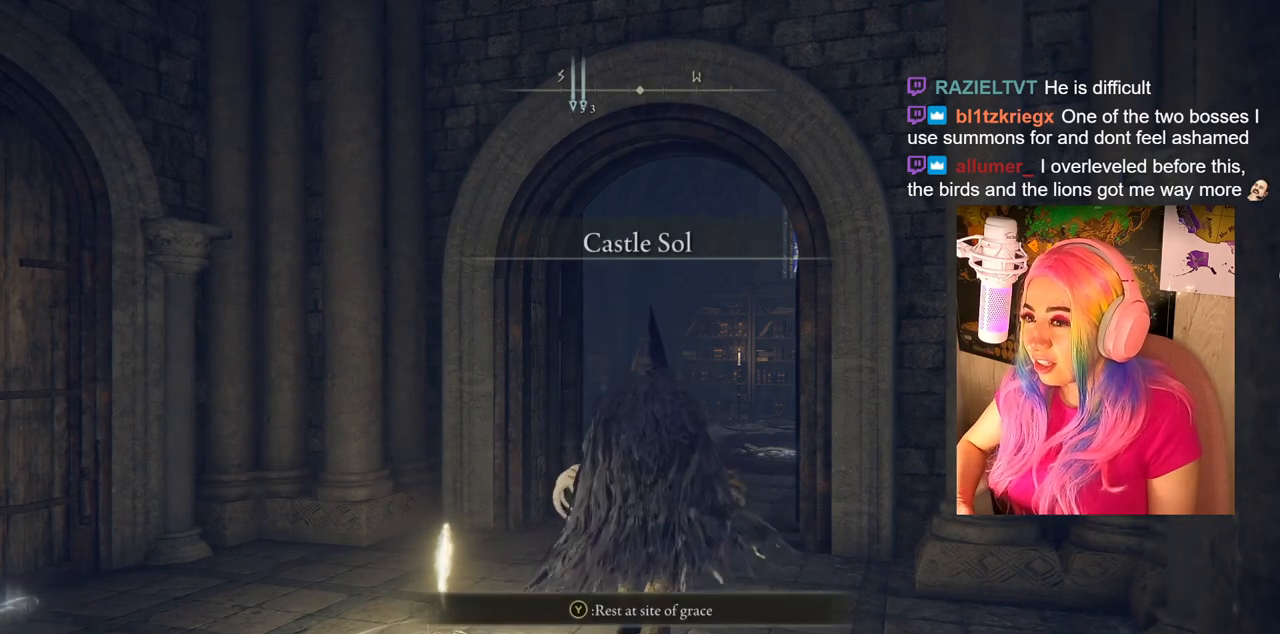
{"buttons": [], "left_stick": "center", "right_stick": "center", "events": [[217, "left_stick", "center"]]}
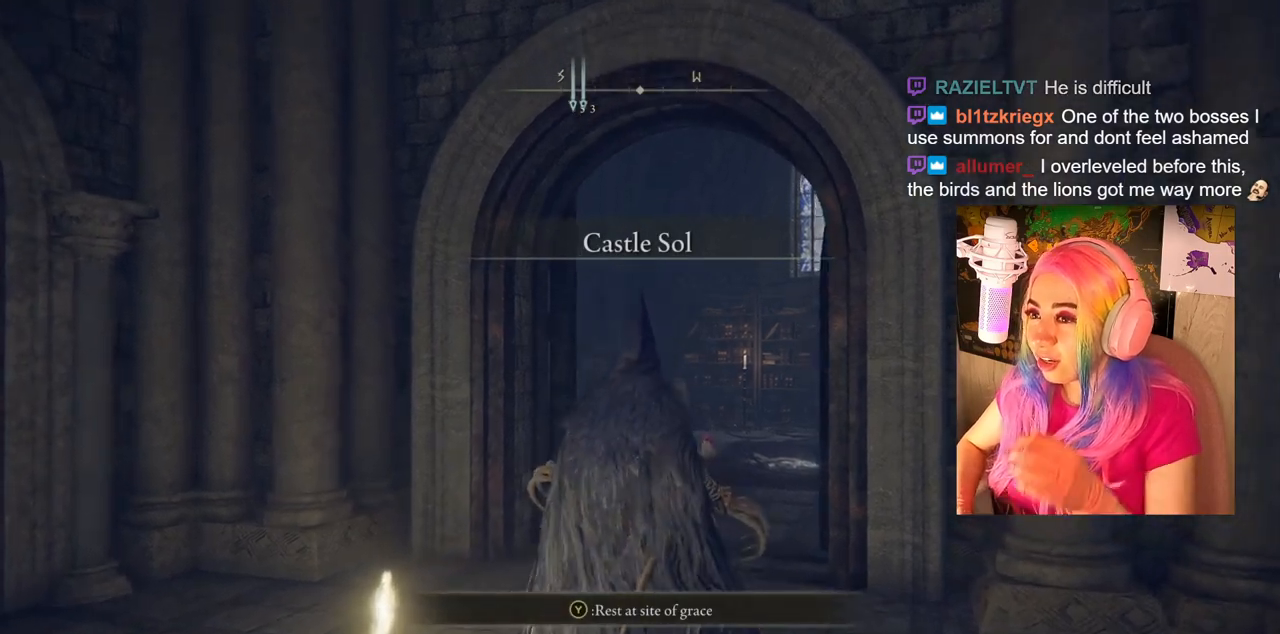
{"buttons": [], "left_stick": "center", "right_stick": "center", "events": []}
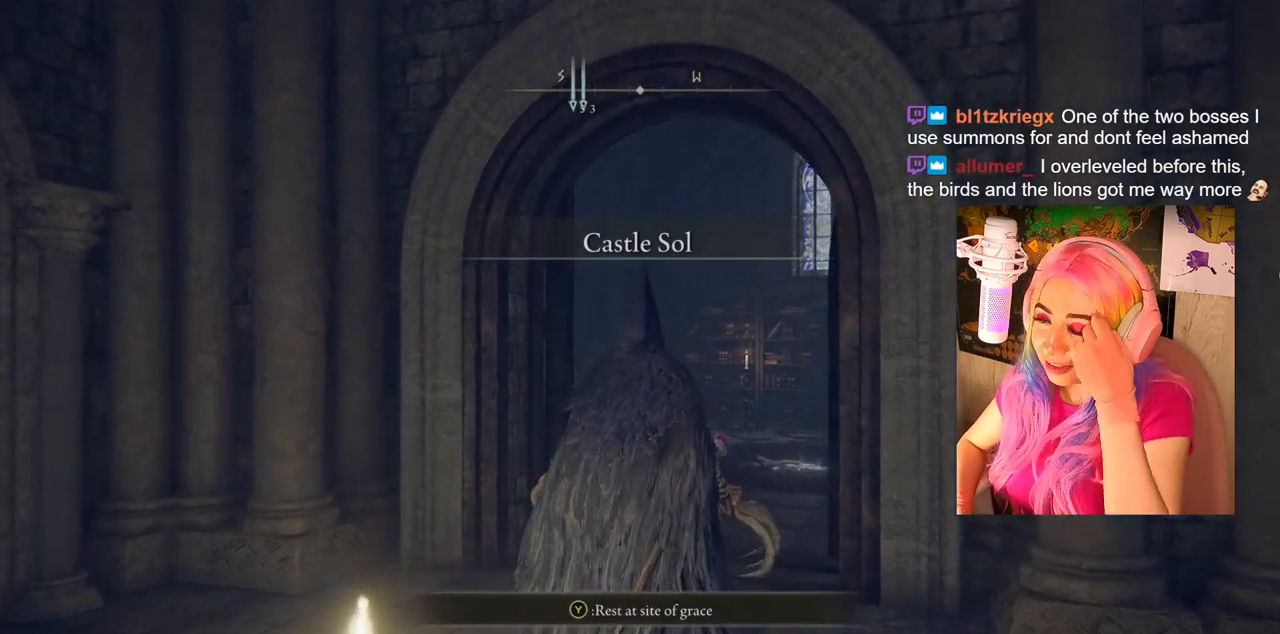
{"buttons": [], "left_stick": "center", "right_stick": "center", "events": []}
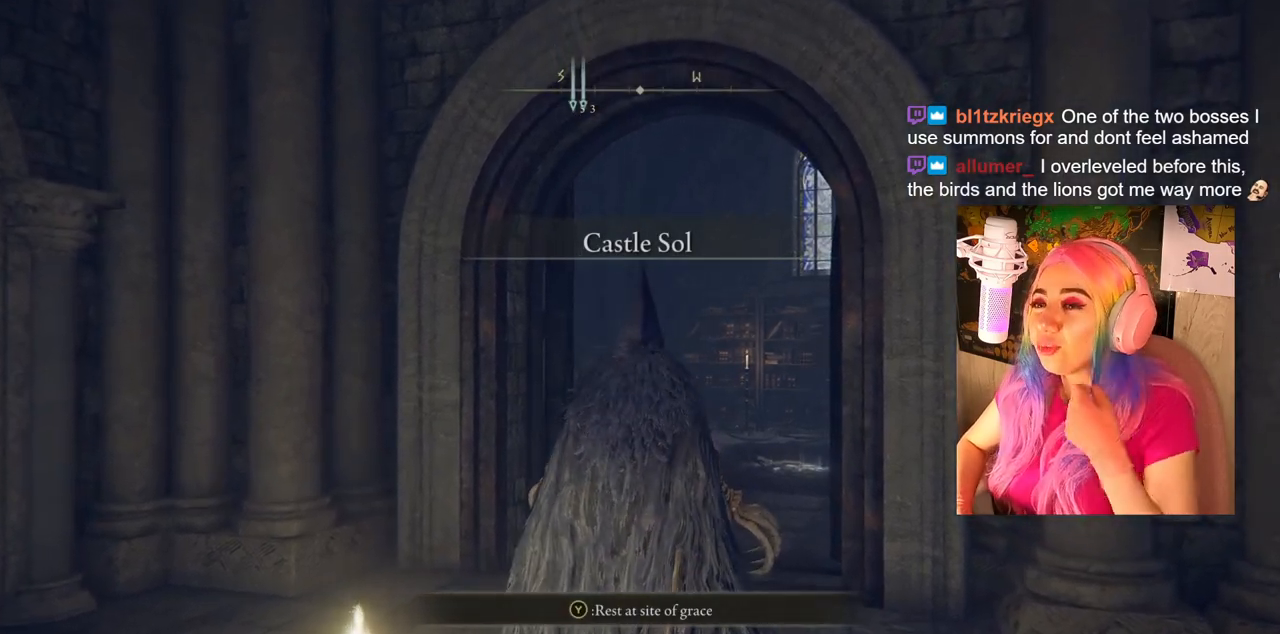
{"buttons": [], "left_stick": "up", "right_stick": "center", "events": [[417, "left_stick", "up"]]}
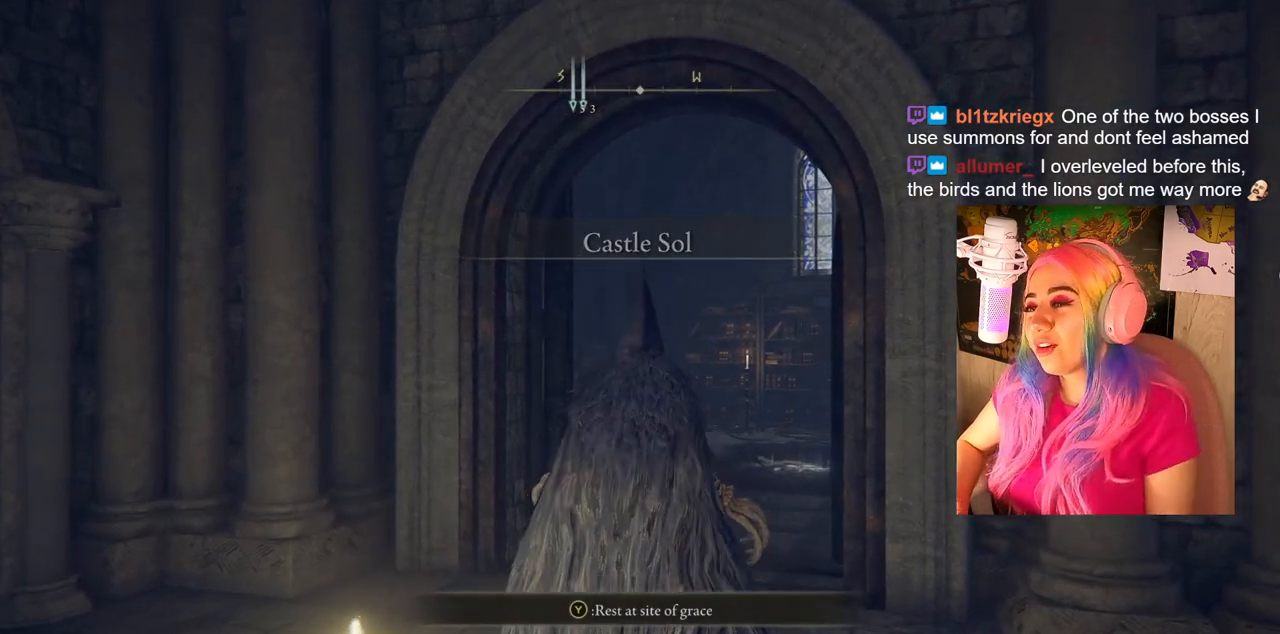
{"buttons": ["CIRCLE"], "left_stick": "up", "right_stick": "center", "events": [[67, "right_stick", "down"], [233, "right_stick", "center"], [450, "CIRCLE", "down"]]}
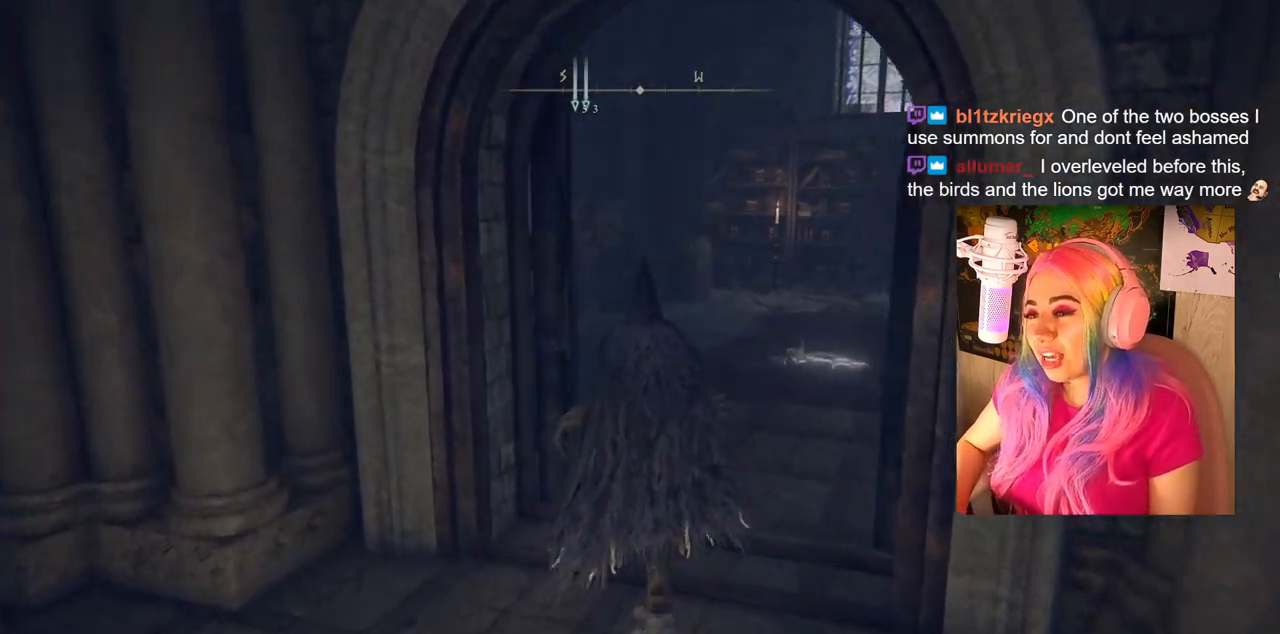
{"buttons": [], "left_stick": "up", "right_stick": "center", "events": [[417, "CIRCLE", "up"]]}
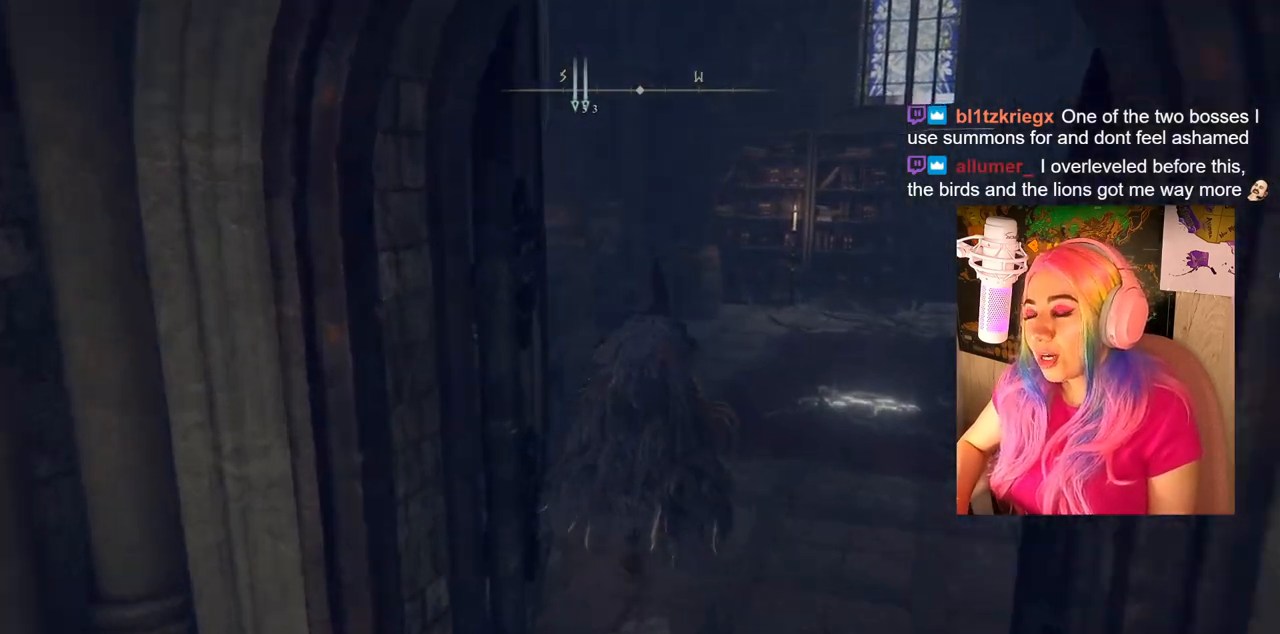
{"buttons": [], "left_stick": "up", "right_stick": "center", "events": [[83, "right_stick", "left"], [450, "right_stick", "center"]]}
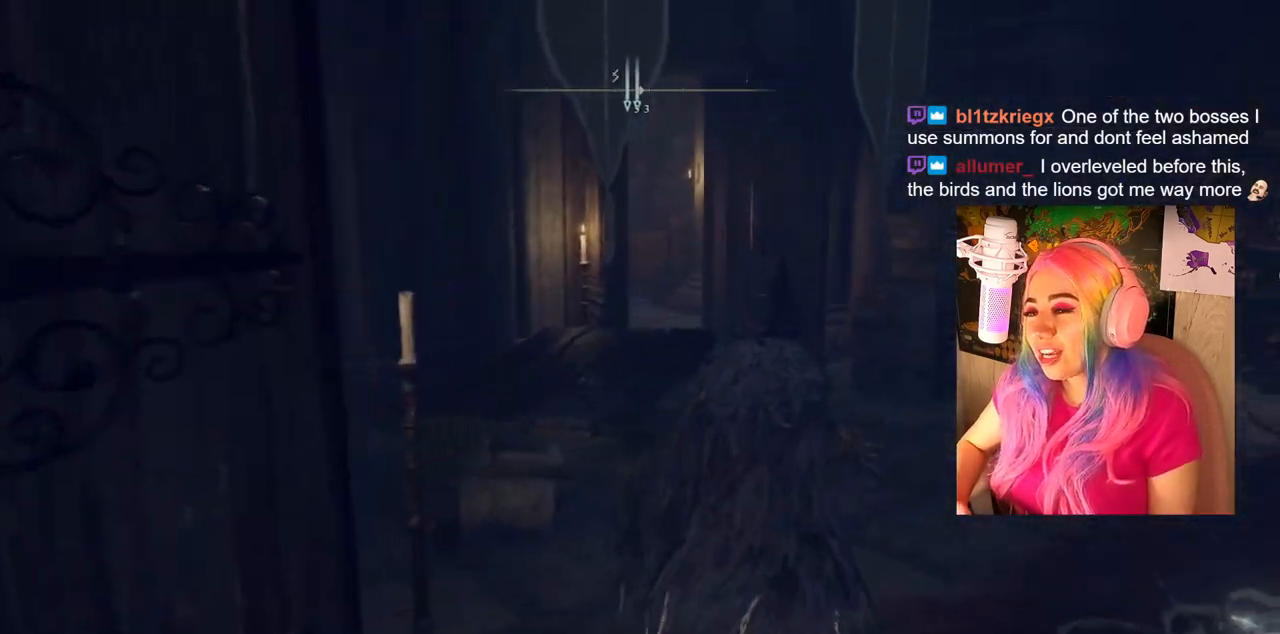
{"buttons": ["CIRCLE"], "left_stick": "up", "right_stick": "center", "events": [[133, "CIRCLE", "down"]]}
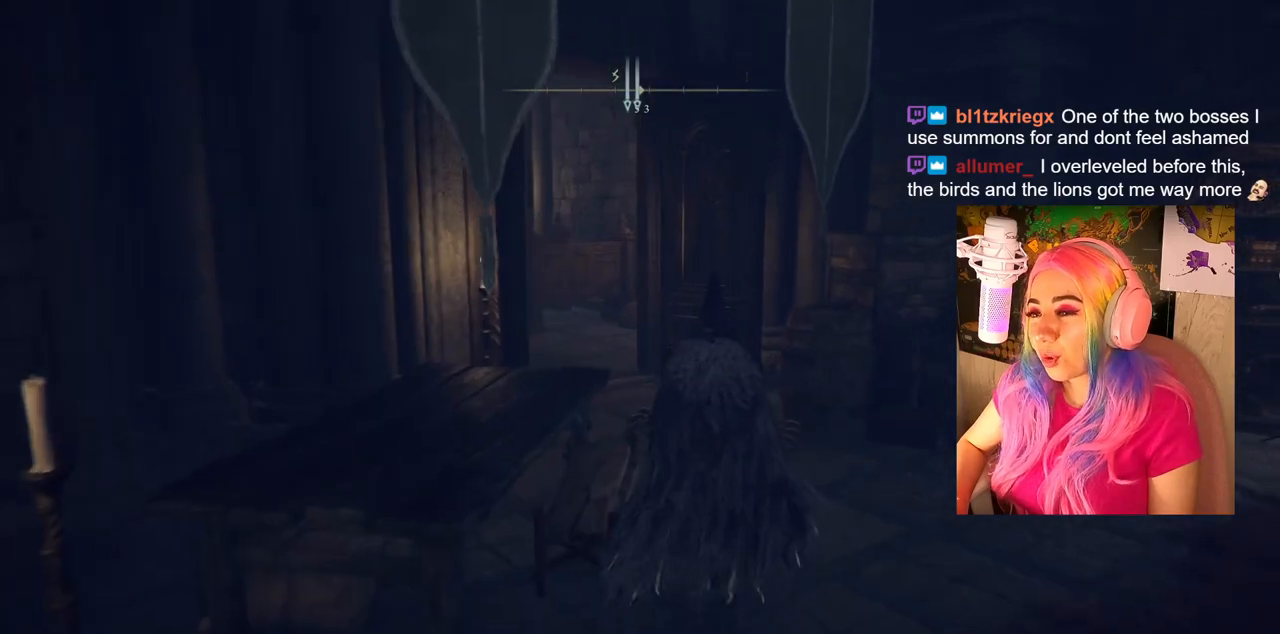
{"buttons": [], "left_stick": "up", "right_stick": "center", "events": [[433, "CIRCLE", "up"]]}
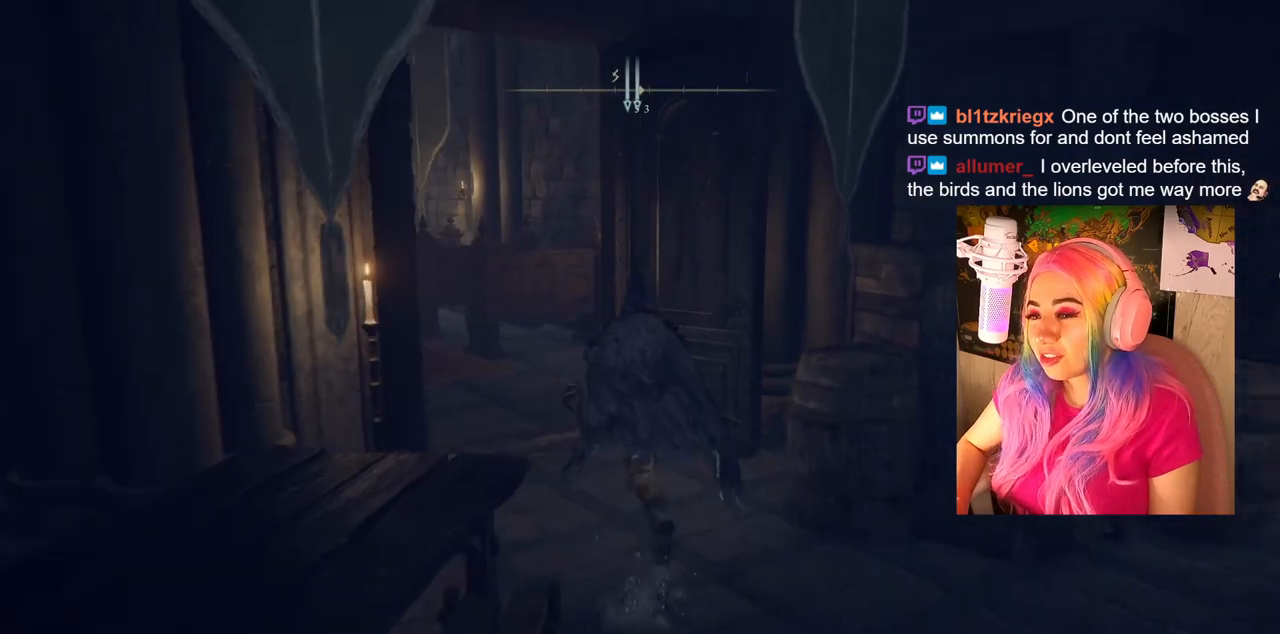
{"buttons": [], "left_stick": "up", "right_stick": "center", "events": [[167, "right_stick", "left"], [400, "right_stick", "center"]]}
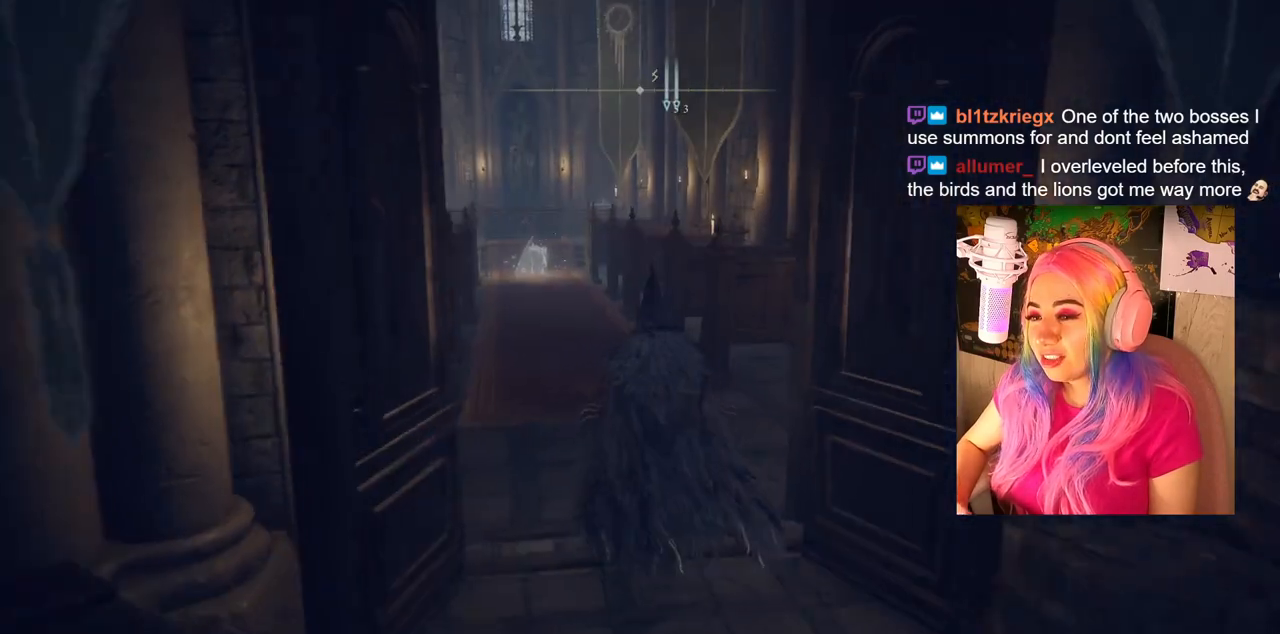
{"buttons": ["CIRCLE"], "left_stick": "up", "right_stick": "center", "events": [[67, "CIRCLE", "down"]]}
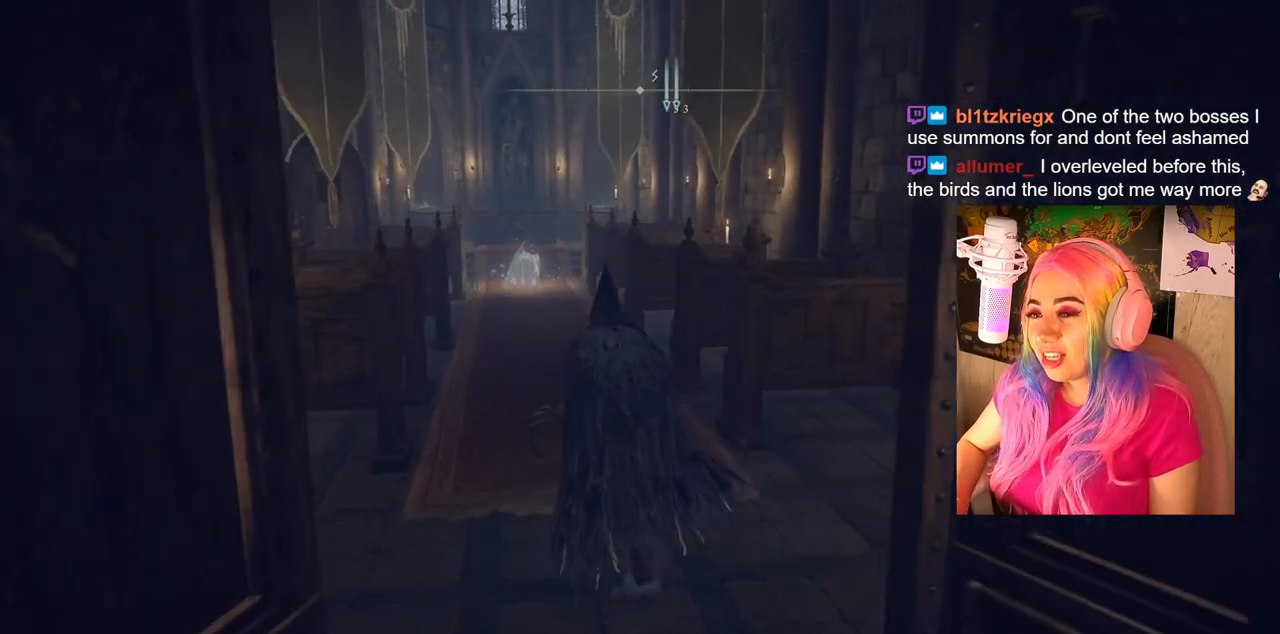
{"buttons": ["CIRCLE"], "left_stick": "up", "right_stick": "center", "events": []}
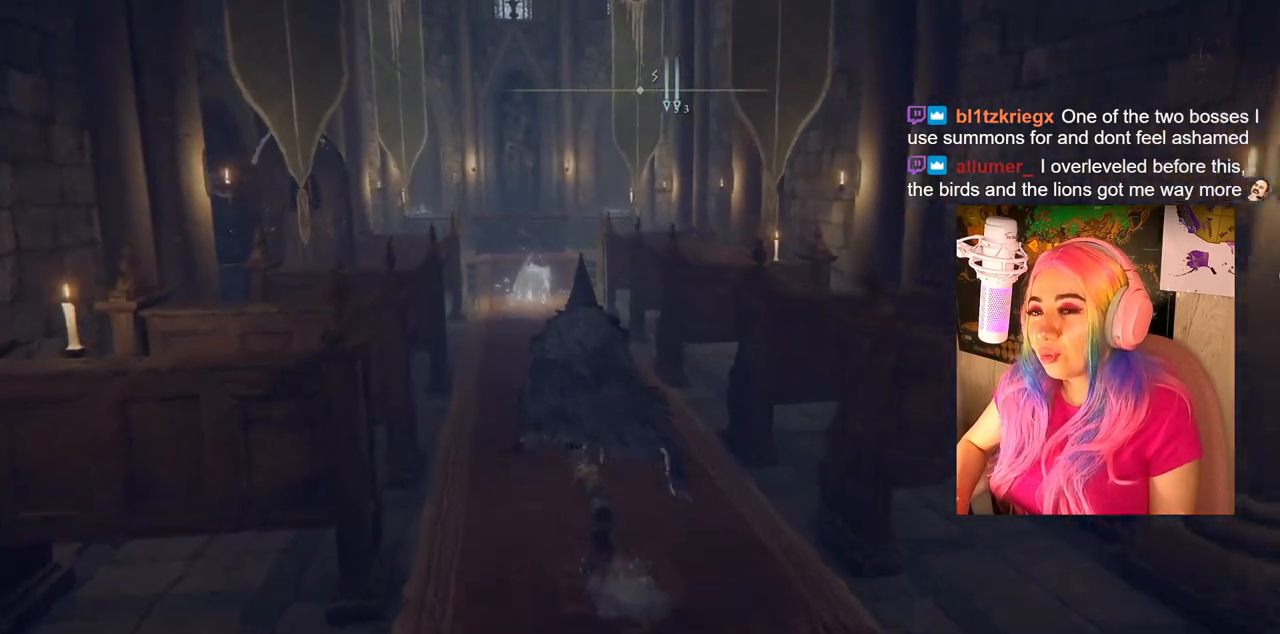
{"buttons": [], "left_stick": "up", "right_stick": "center", "events": [[400, "CIRCLE", "up"]]}
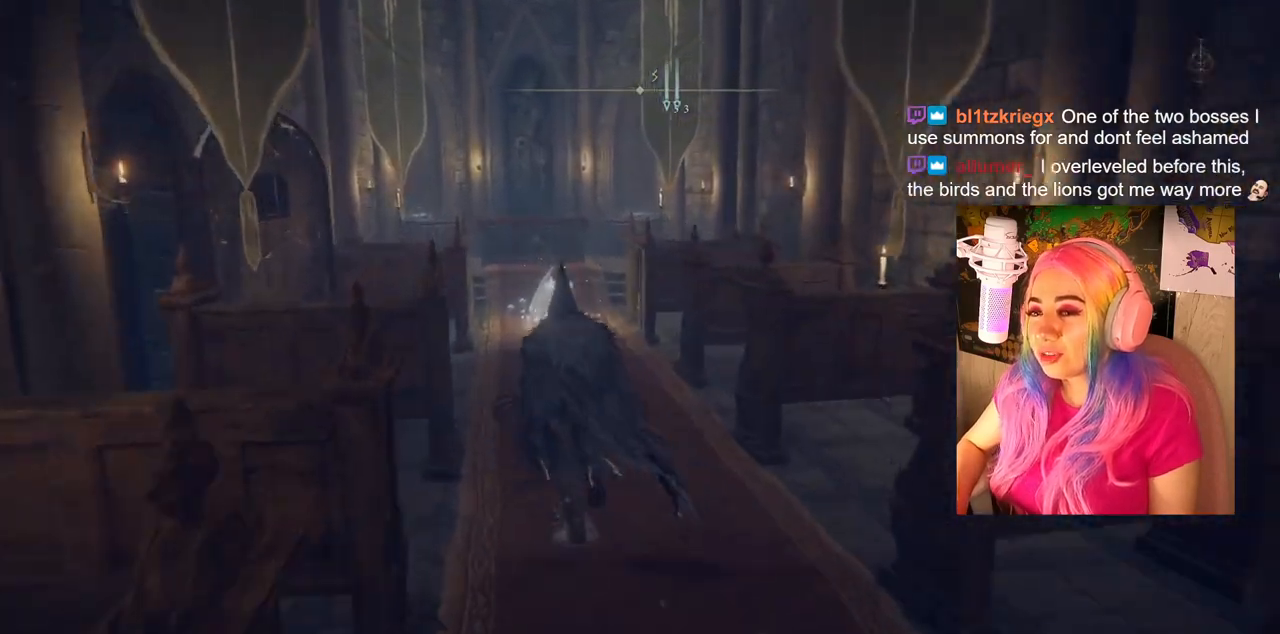
{"buttons": [], "left_stick": "up", "right_stick": "left", "events": [[100, "right_stick", "left"]]}
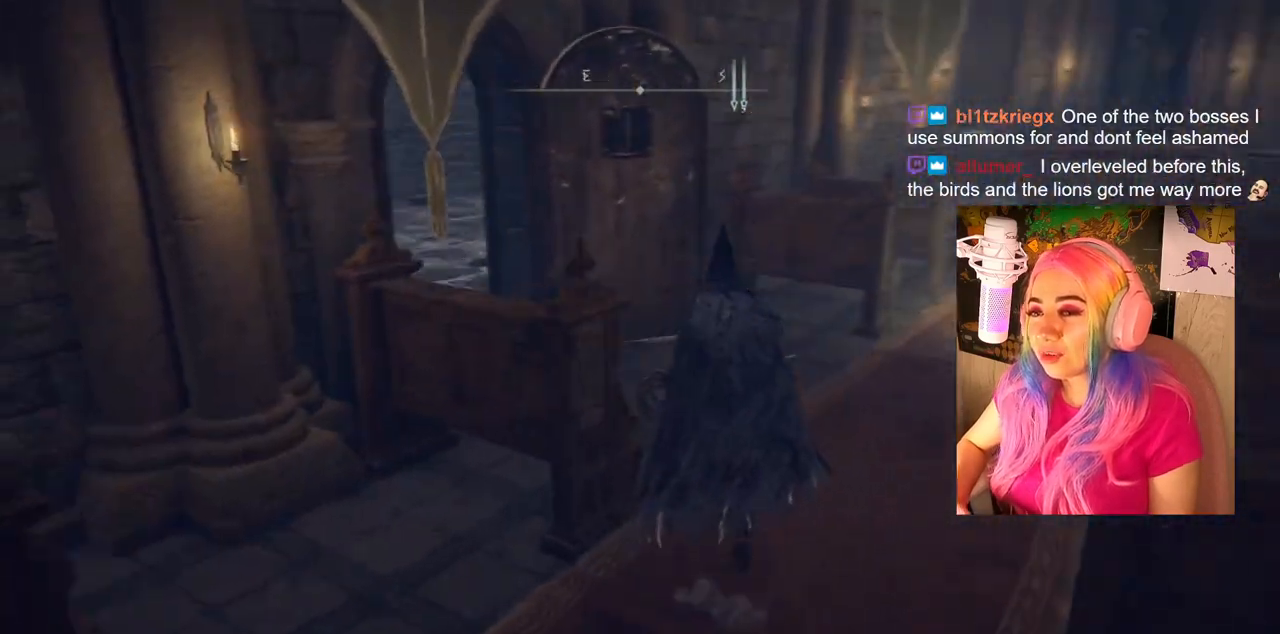
{"buttons": [], "left_stick": "up", "right_stick": "left", "events": []}
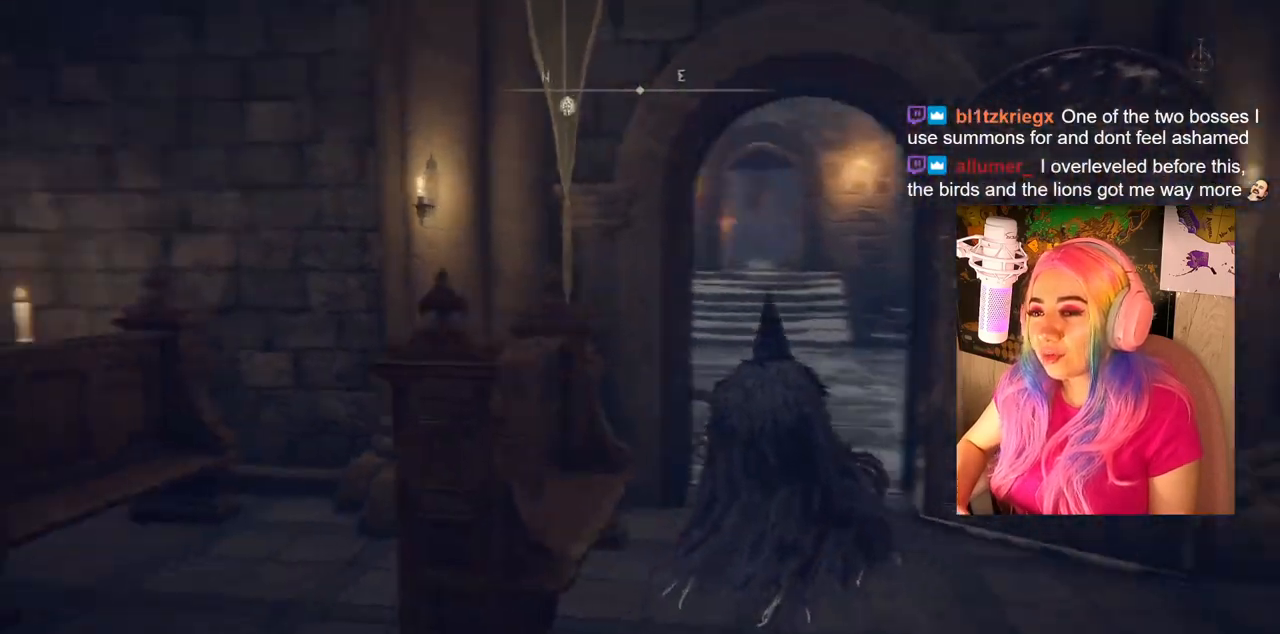
{"buttons": ["CIRCLE"], "left_stick": "up", "right_stick": "center", "events": [[83, "right_stick", "center"], [483, "CIRCLE", "down"]]}
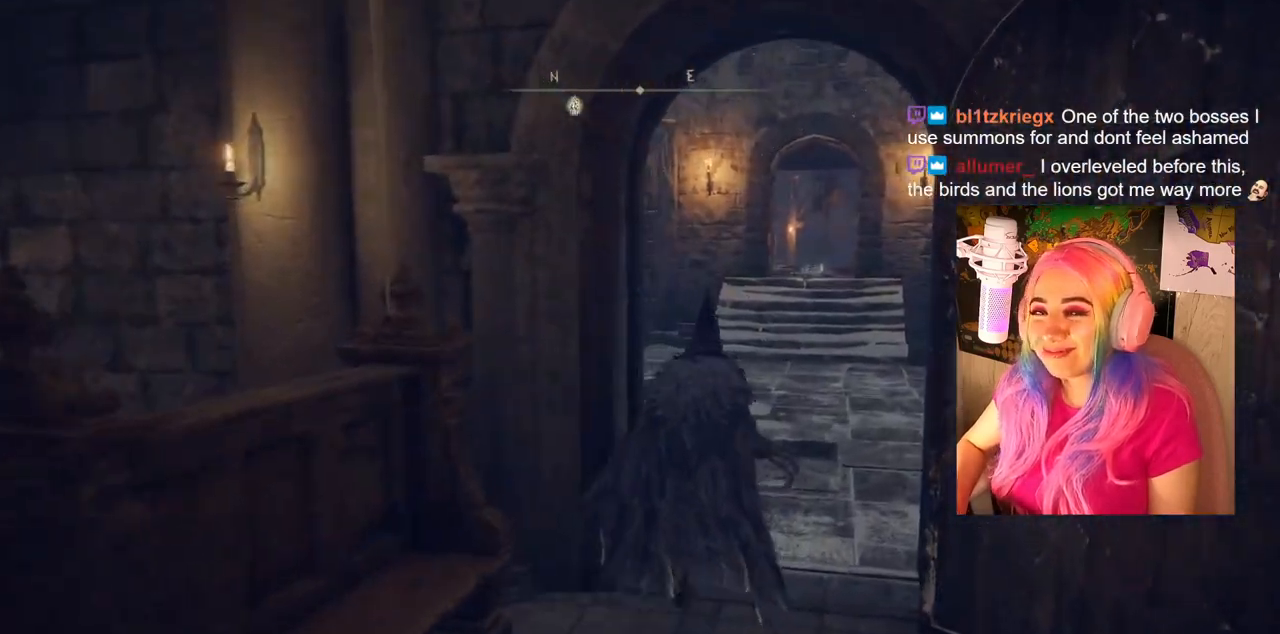
{"buttons": ["CIRCLE"], "left_stick": "up", "right_stick": "center", "events": []}